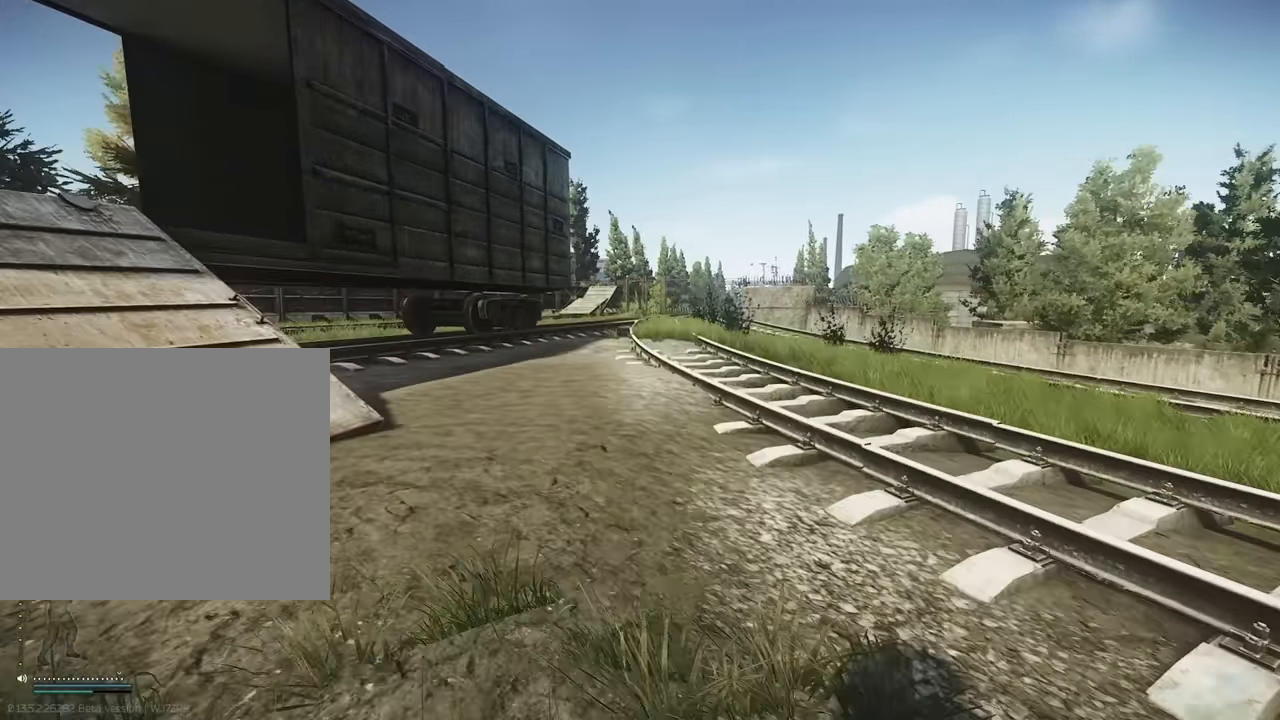
Gameplay with keyboard; each line is a JSON object with the keys held at the frame after it. "events" lists presses ("down") and releases ("up") of "1", "2", "3", "4", "5", "a", "alt", "c", "caps_lock", "d", "e", "f", "g", "q", "r", "s", "shift", "space", "t", "tab", "v", "w", "x" and "z" between this image and that frame as [ms after this image, input, new state], when the widget could be followed in between. No other keys are recorded. Mouse input is not recorded.
{"keys": ["w"], "events": []}
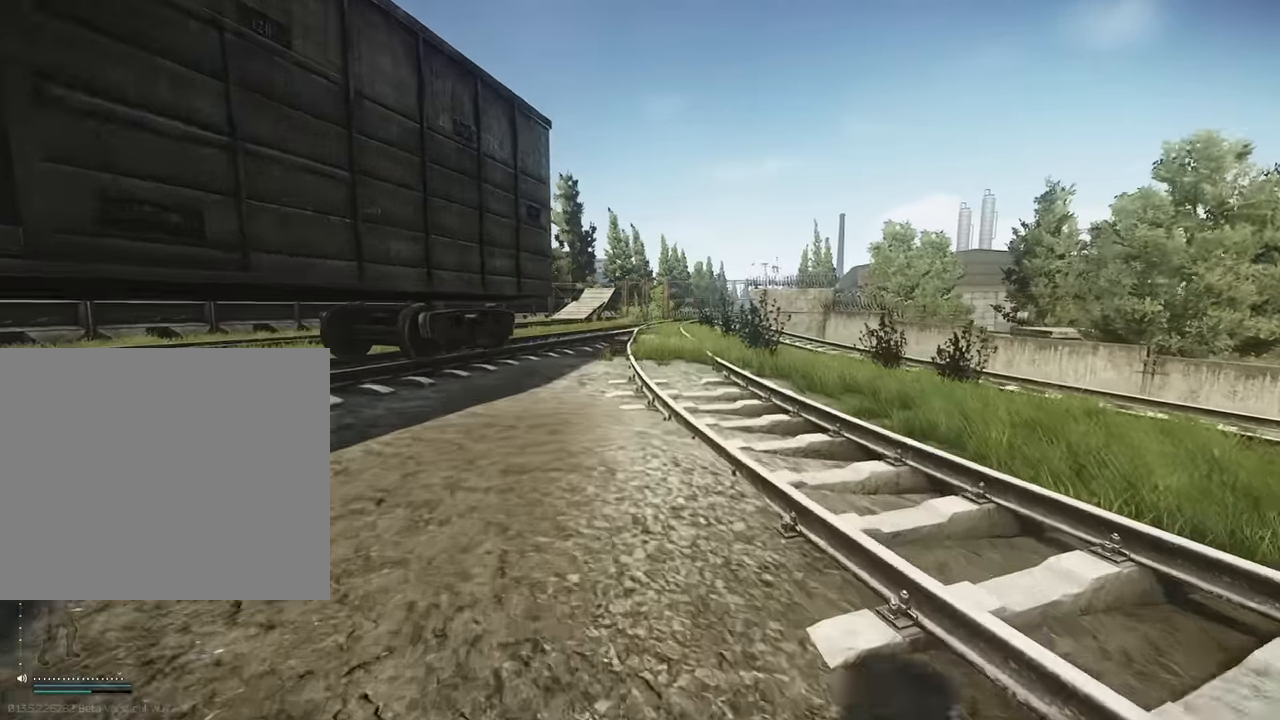
{"keys": ["d", "w"], "events": [[283, "d", "down"], [383, "w", "up"], [483, "w", "down"]]}
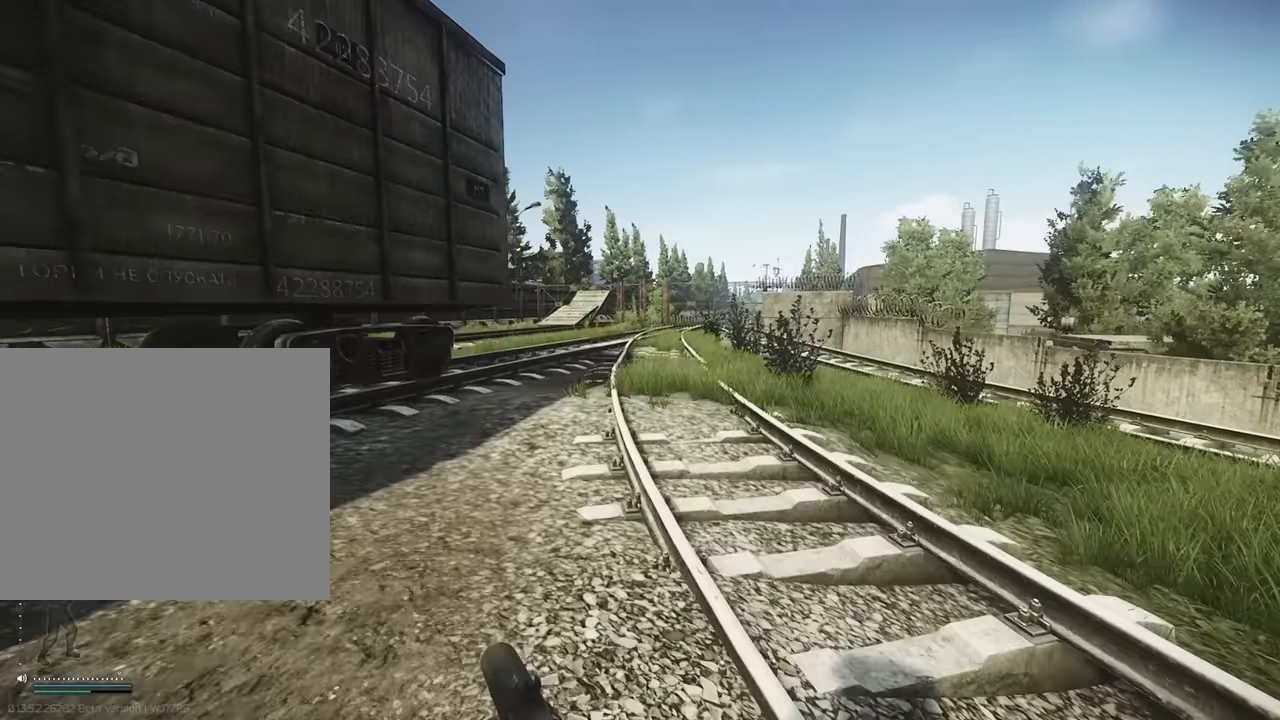
{"keys": ["w"], "events": [[33, "d", "up"]]}
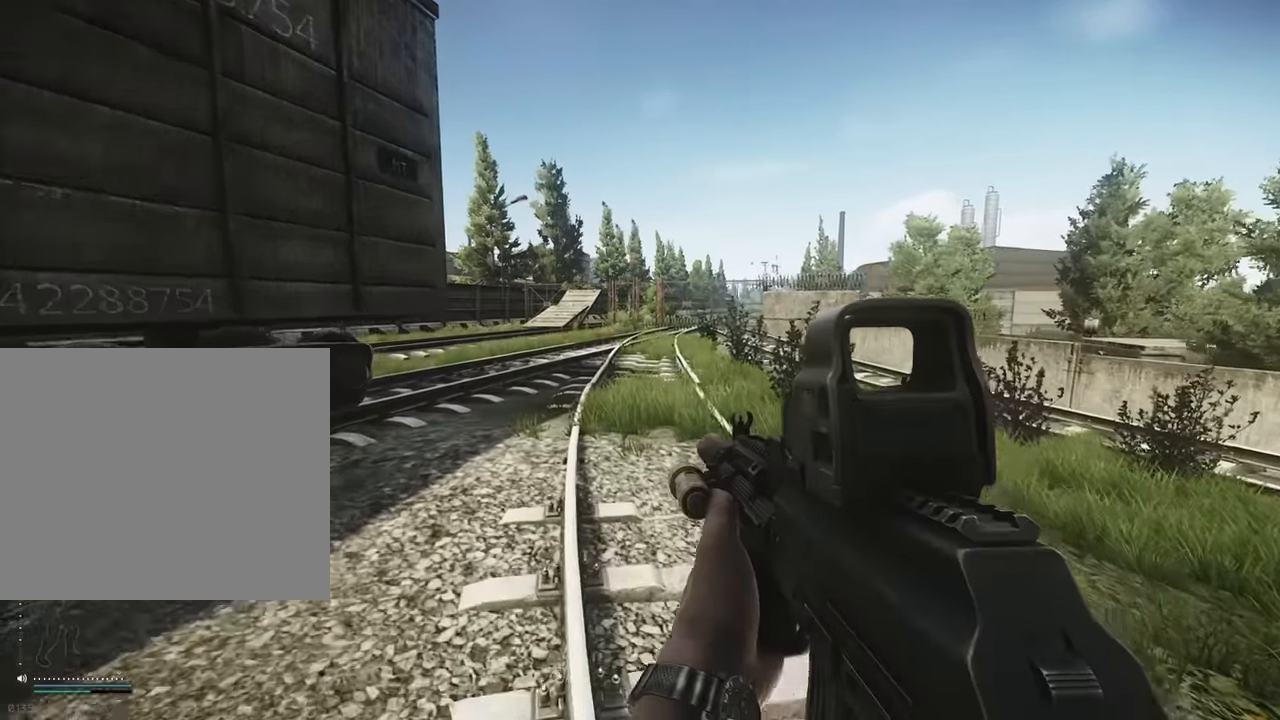
{"keys": ["w"], "events": []}
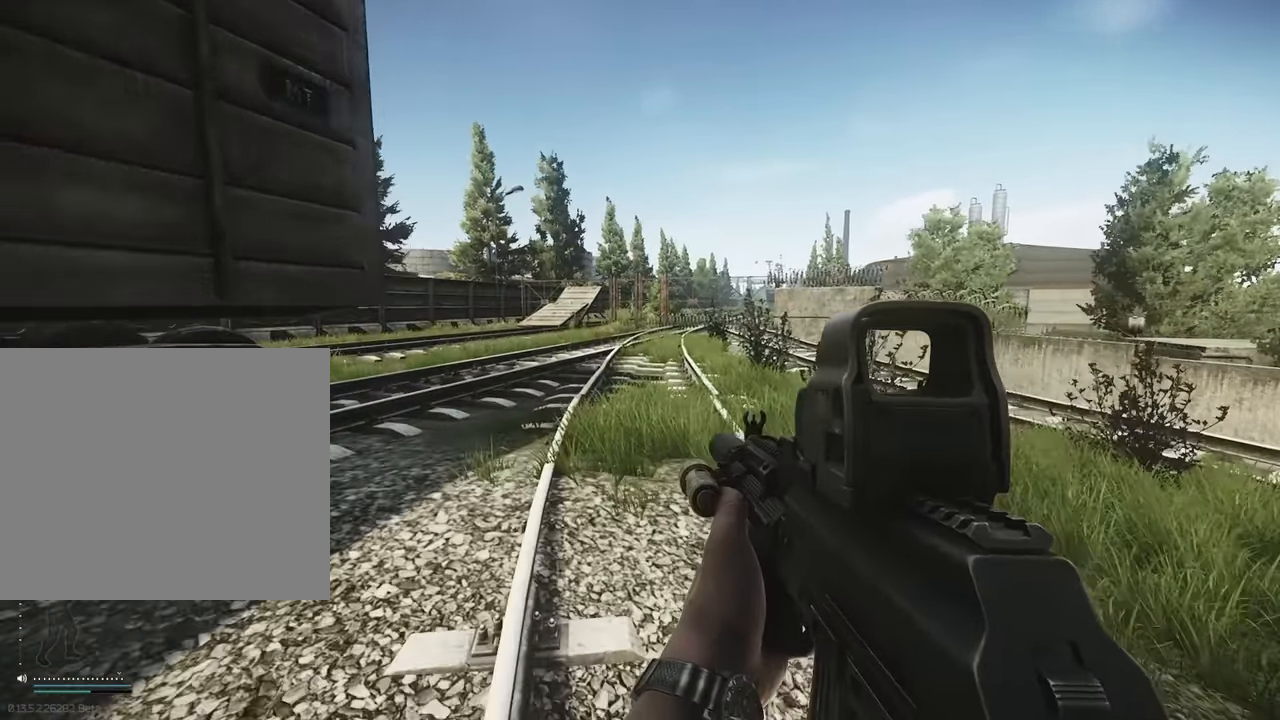
{"keys": ["w"], "events": []}
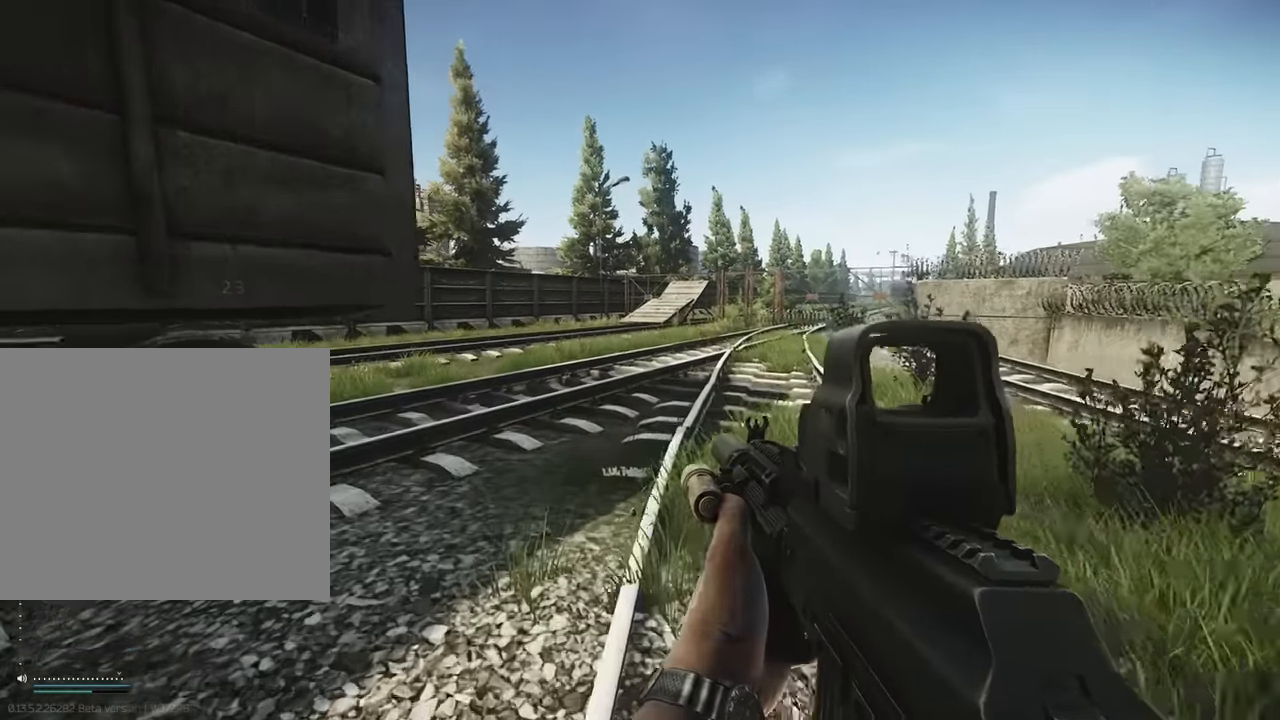
{"keys": ["w"], "events": [[250, "a", "down"], [350, "a", "up"]]}
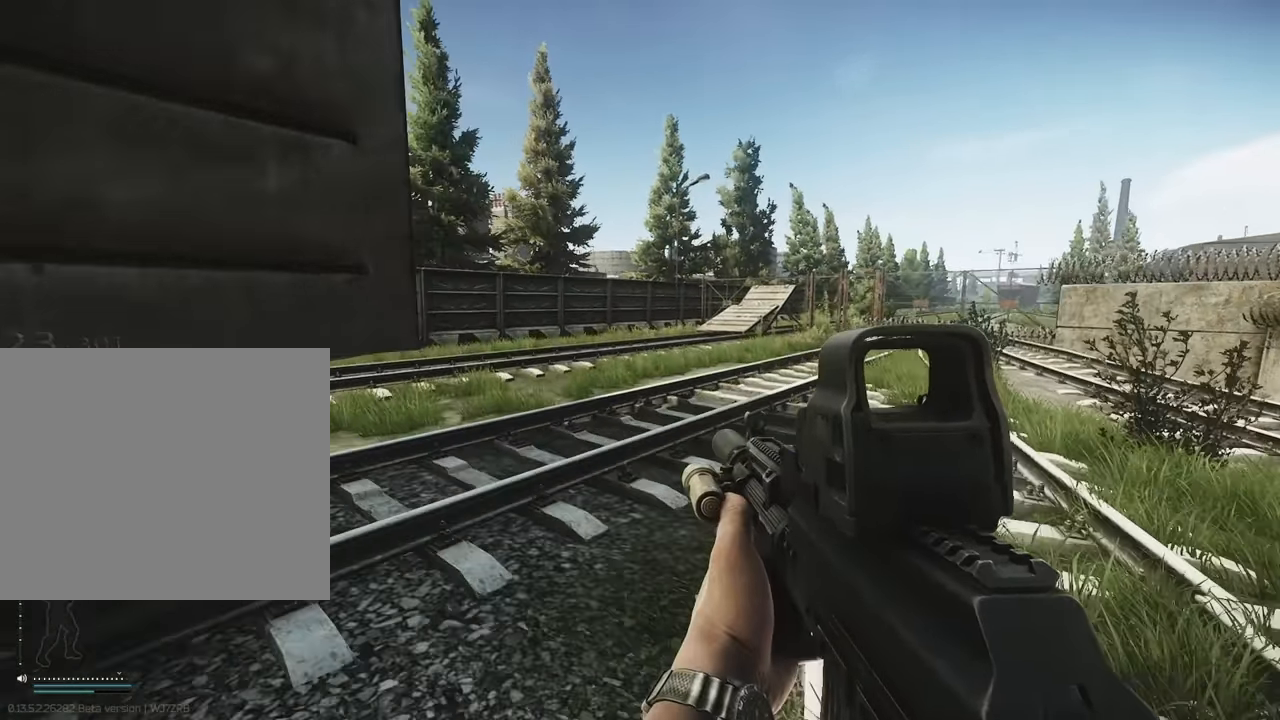
{"keys": ["shift", "w"], "events": [[417, "shift", "down"]]}
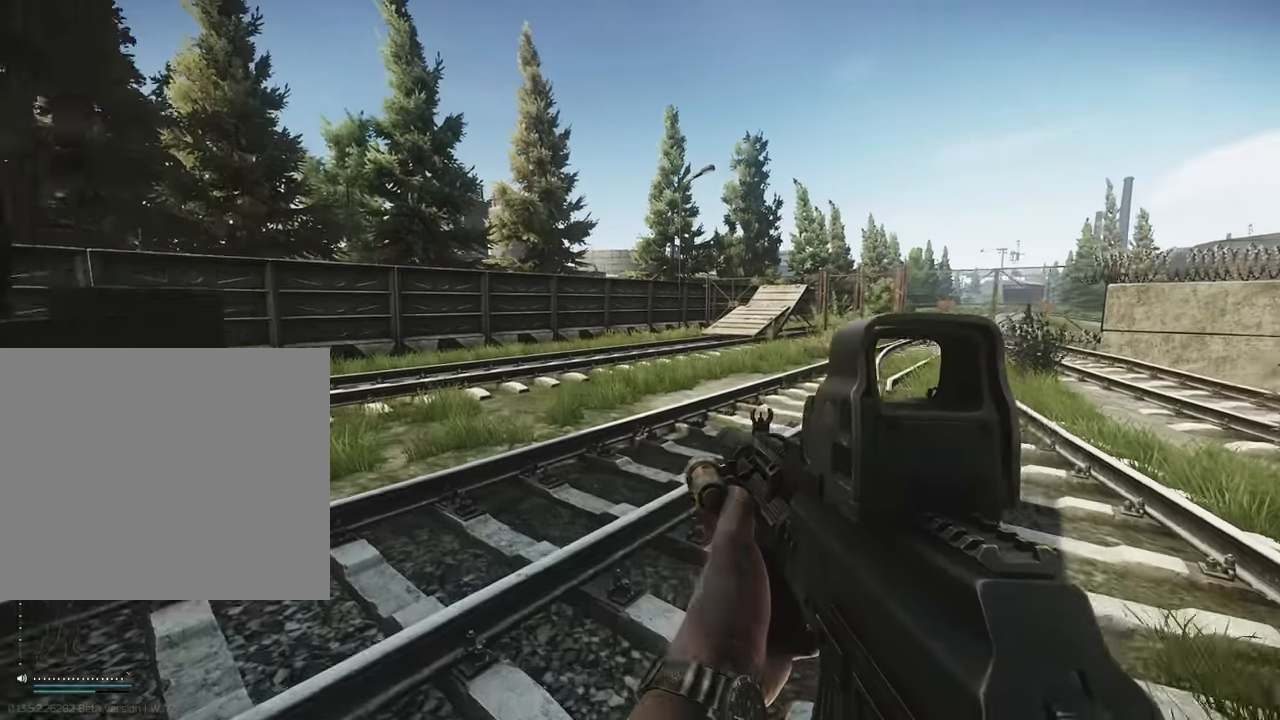
{"keys": ["shift", "w"], "events": [[150, "a", "down"], [483, "a", "up"]]}
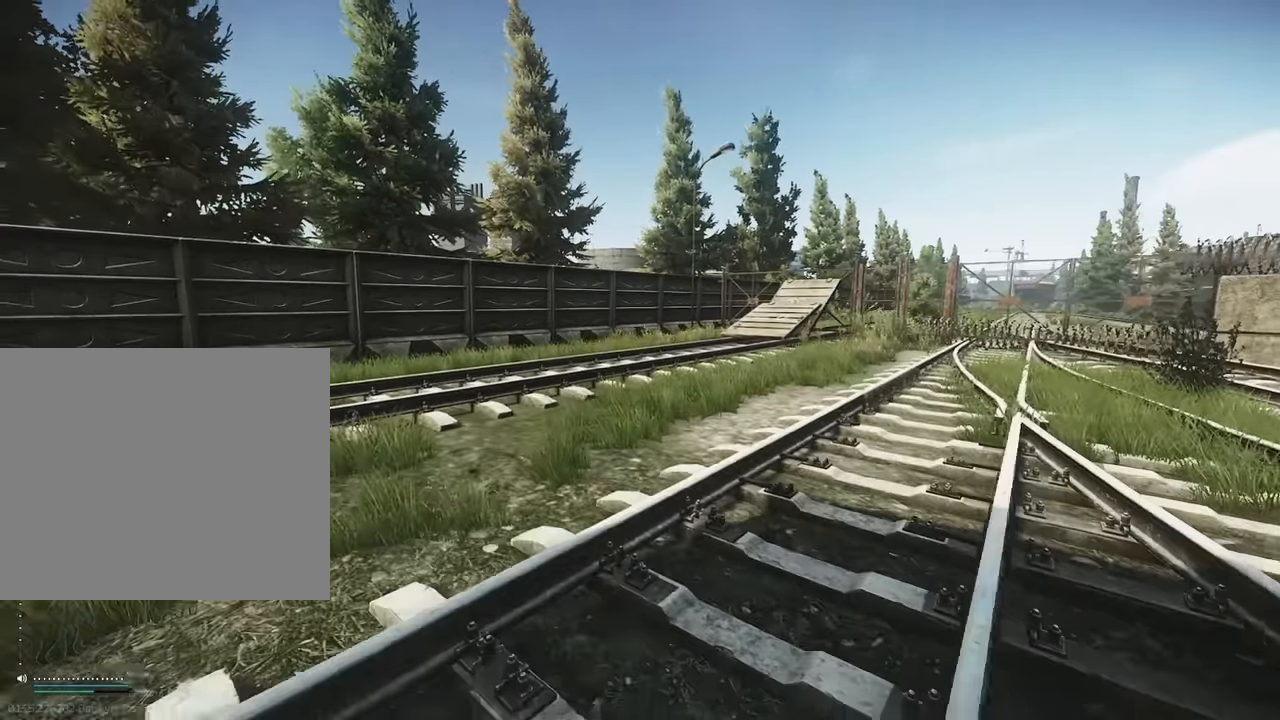
{"keys": ["shift", "w"], "events": []}
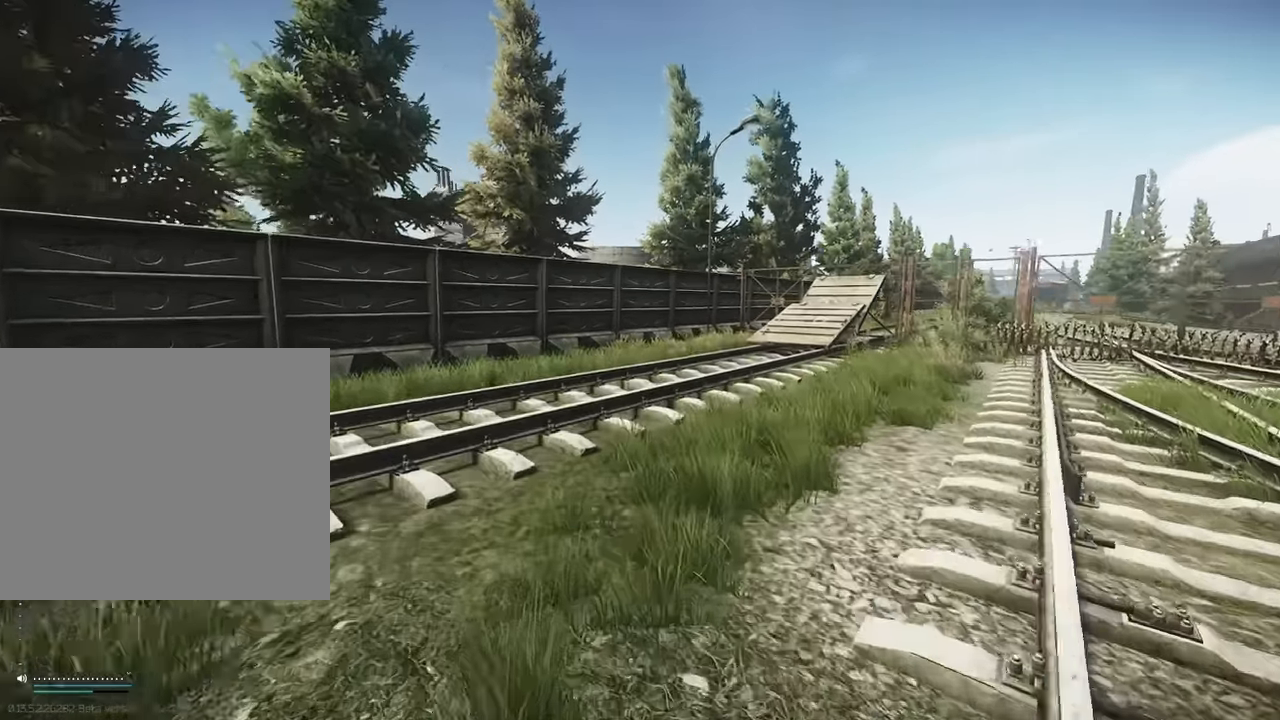
{"keys": ["shift", "w"], "events": []}
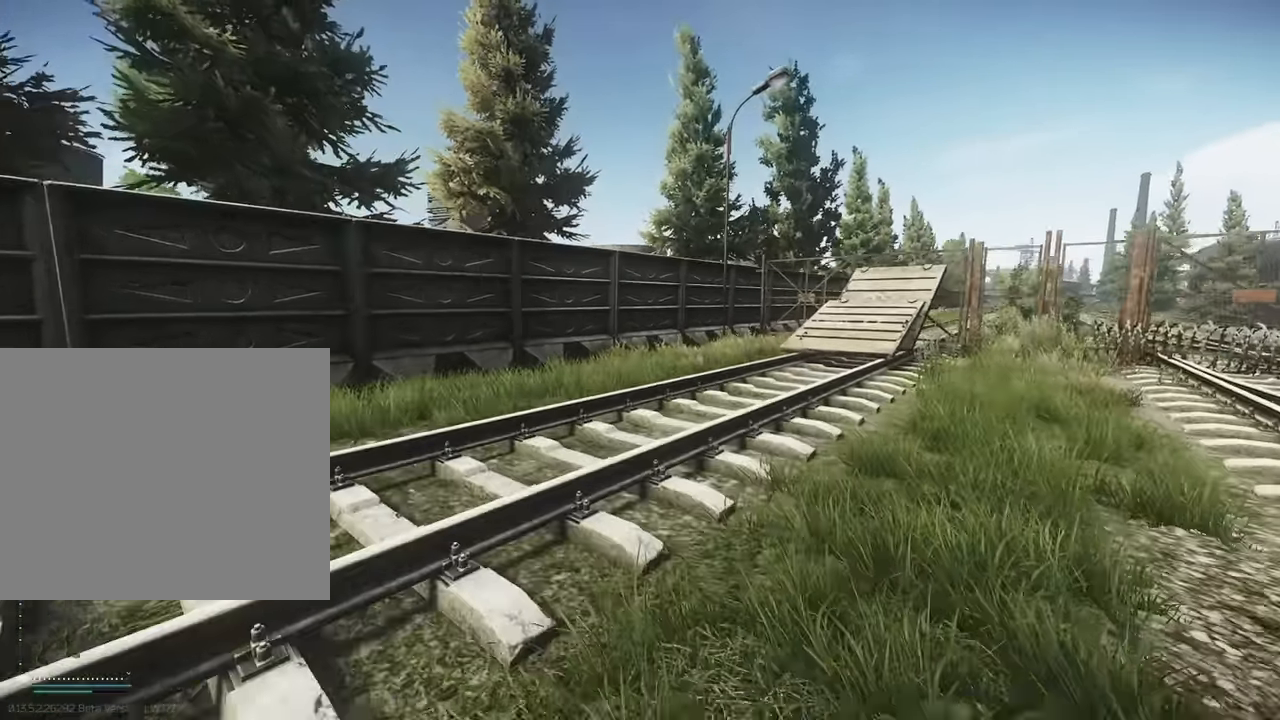
{"keys": ["a", "shift", "w"], "events": [[100, "a", "down"]]}
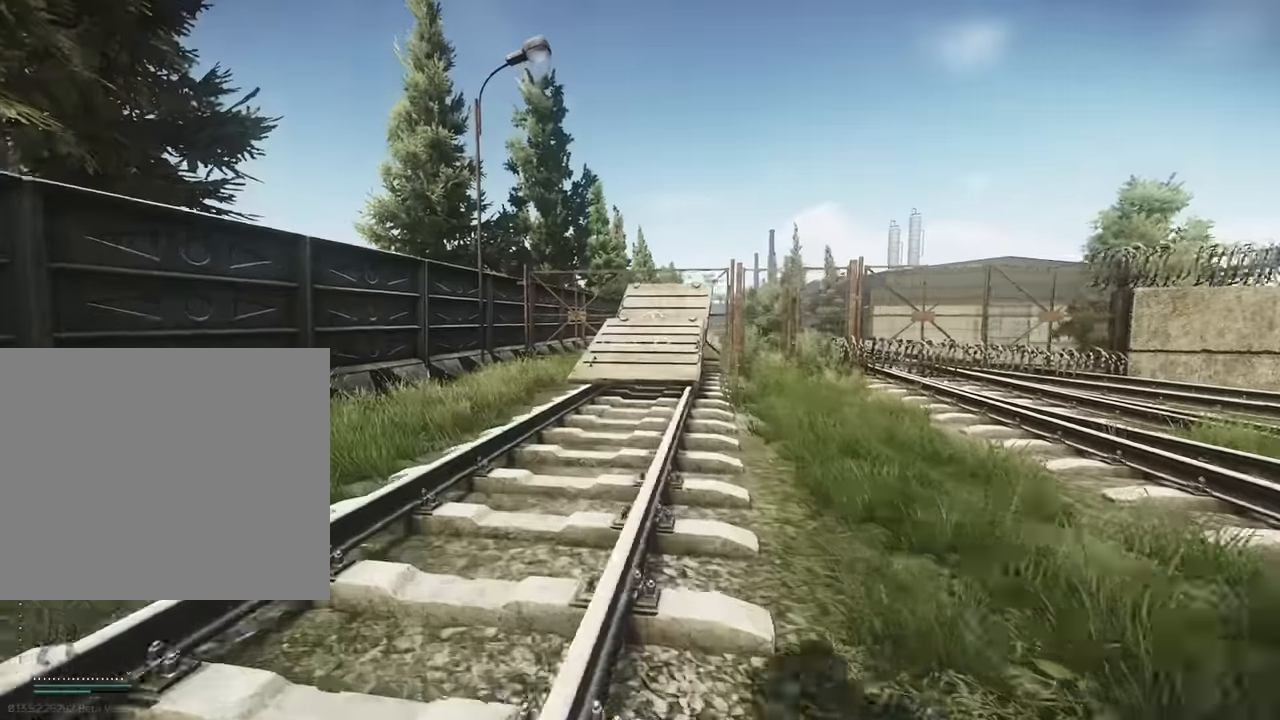
{"keys": ["d", "shift", "w"], "events": [[250, "a", "up"], [500, "d", "down"]]}
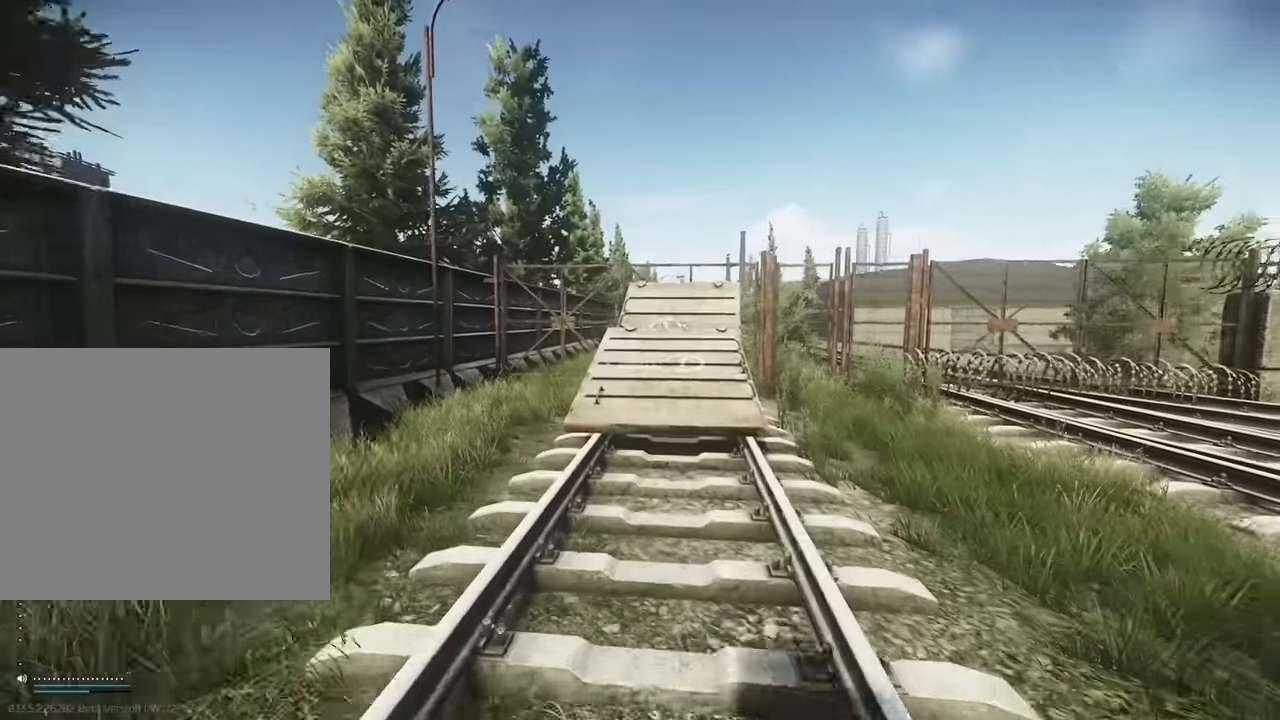
{"keys": ["shift", "w"], "events": [[33, "d", "up"]]}
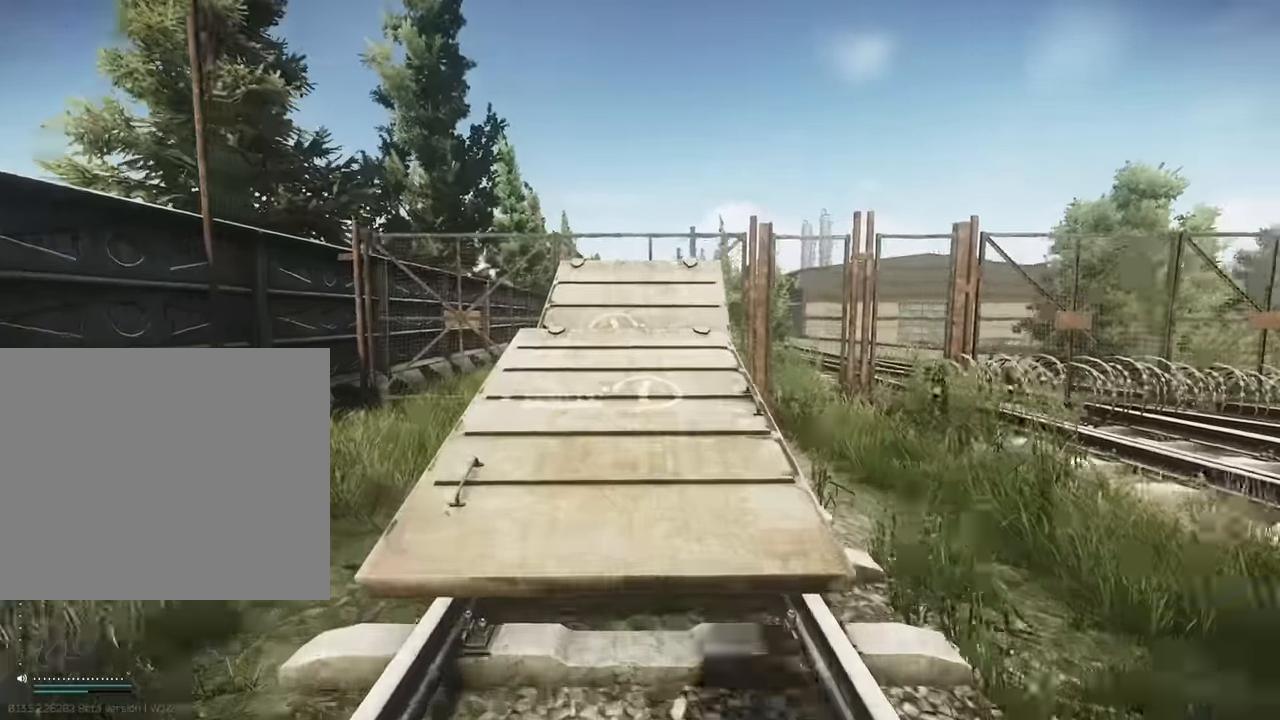
{"keys": ["shift", "w"], "events": []}
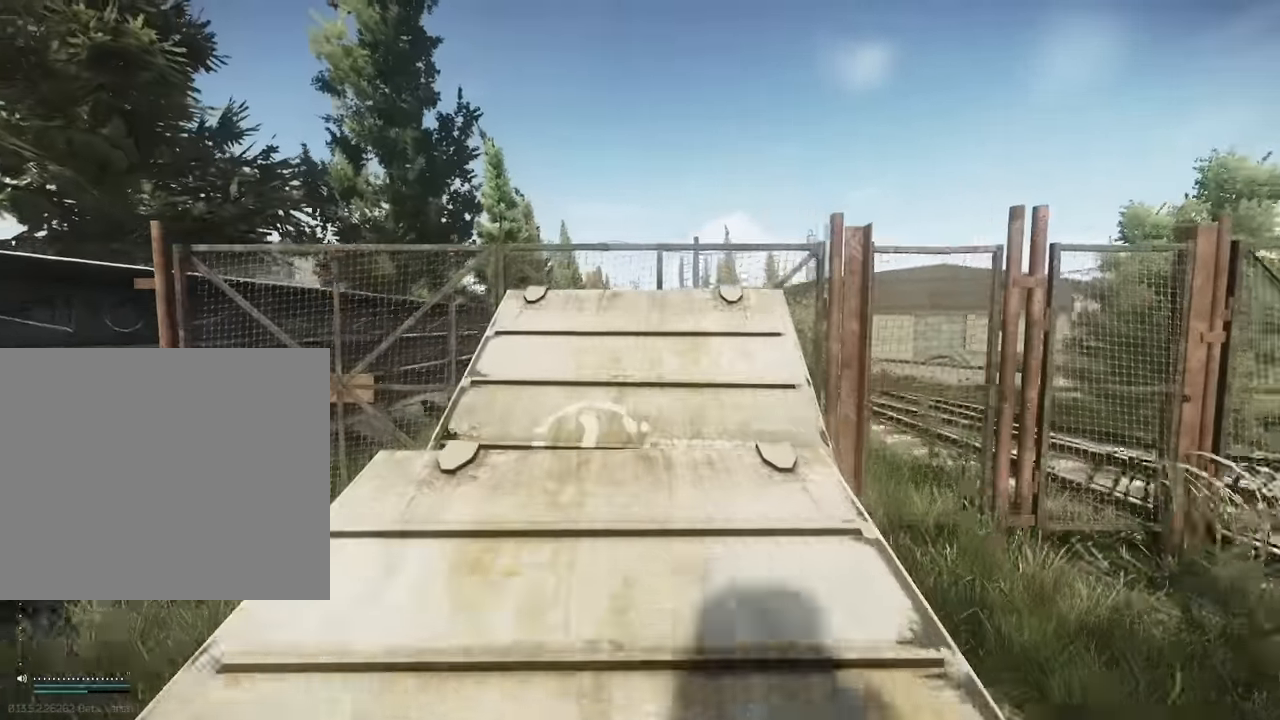
{"keys": ["shift", "w"], "events": []}
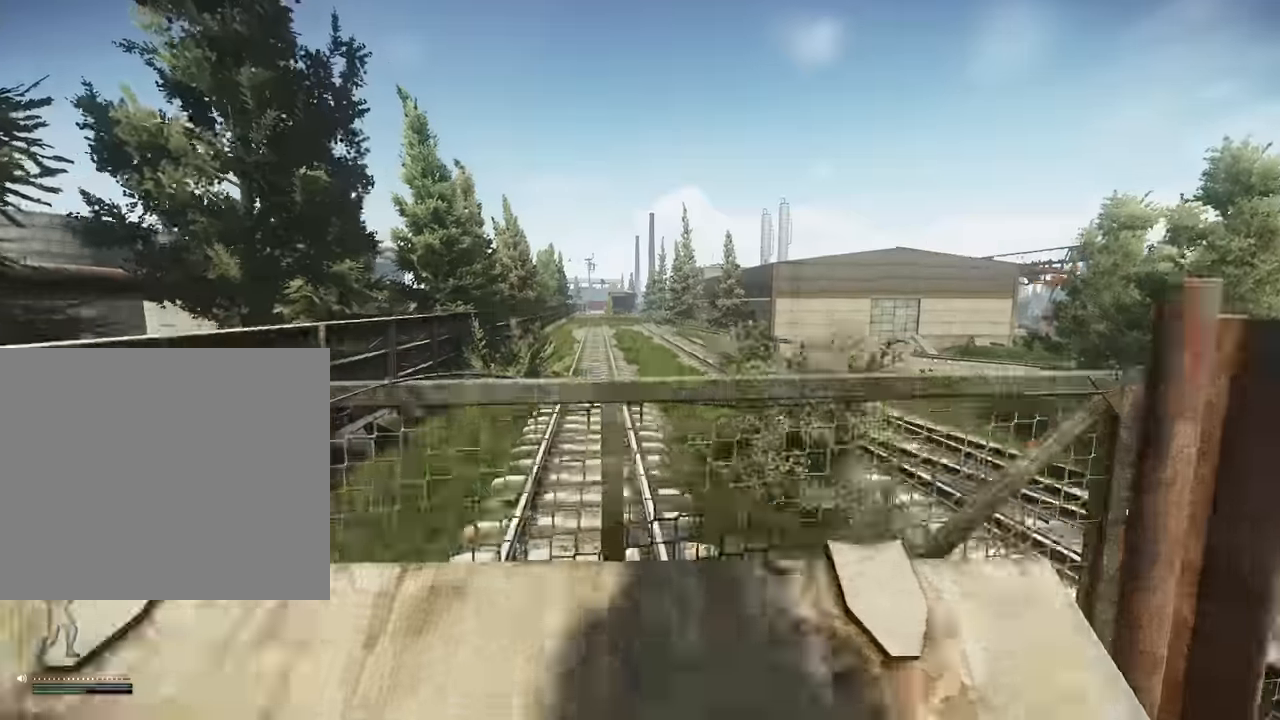
{"keys": ["w"], "events": [[133, "space", "down"], [233, "space", "up"], [450, "shift", "up"]]}
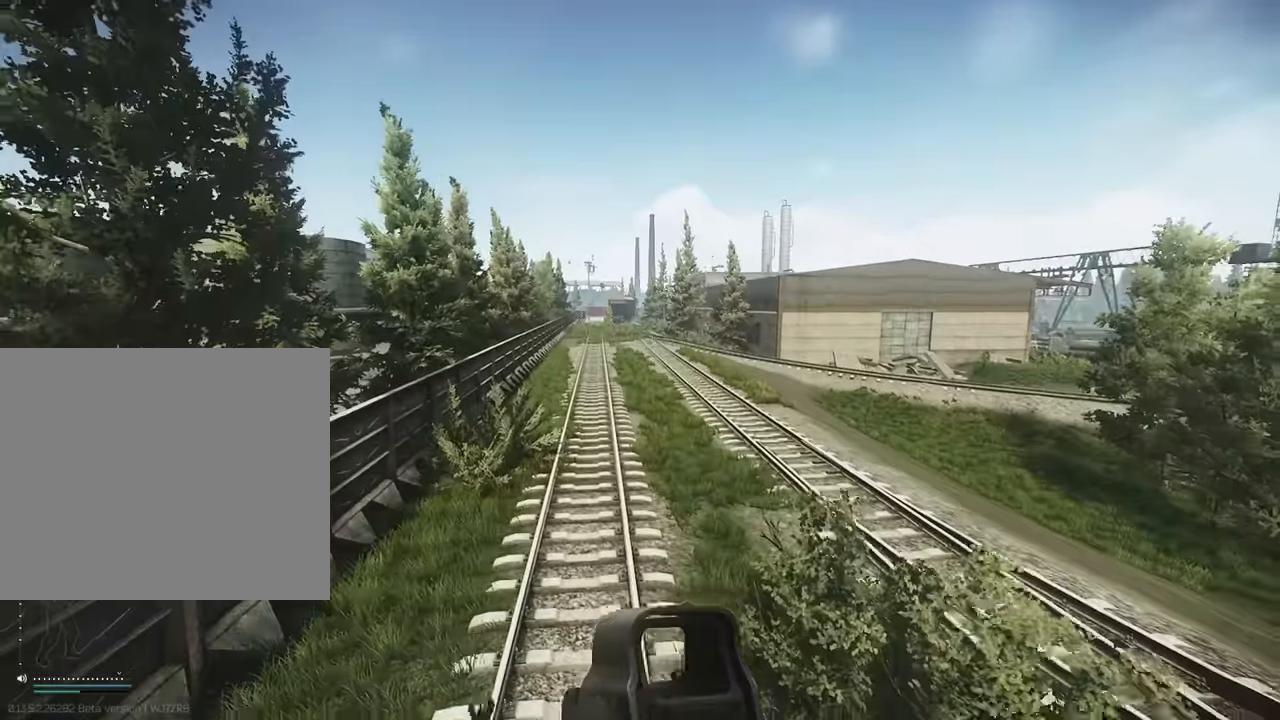
{"keys": [], "events": [[50, "w", "up"]]}
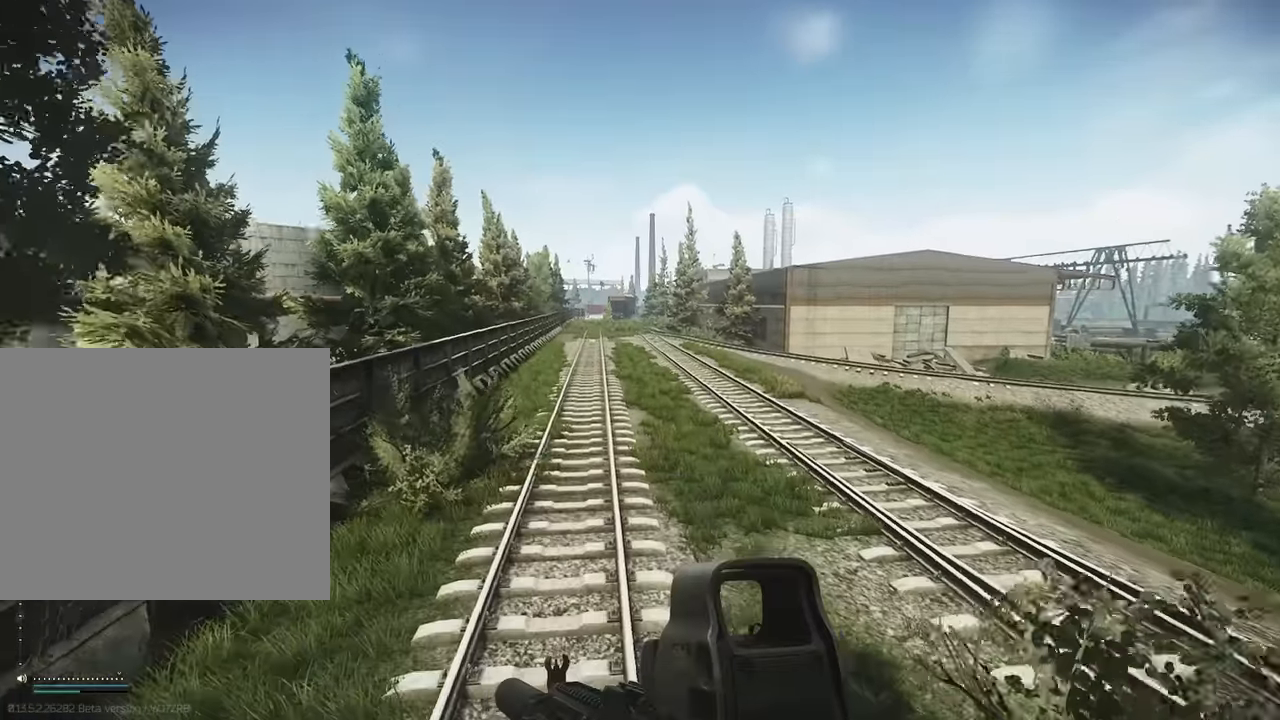
{"keys": [], "events": []}
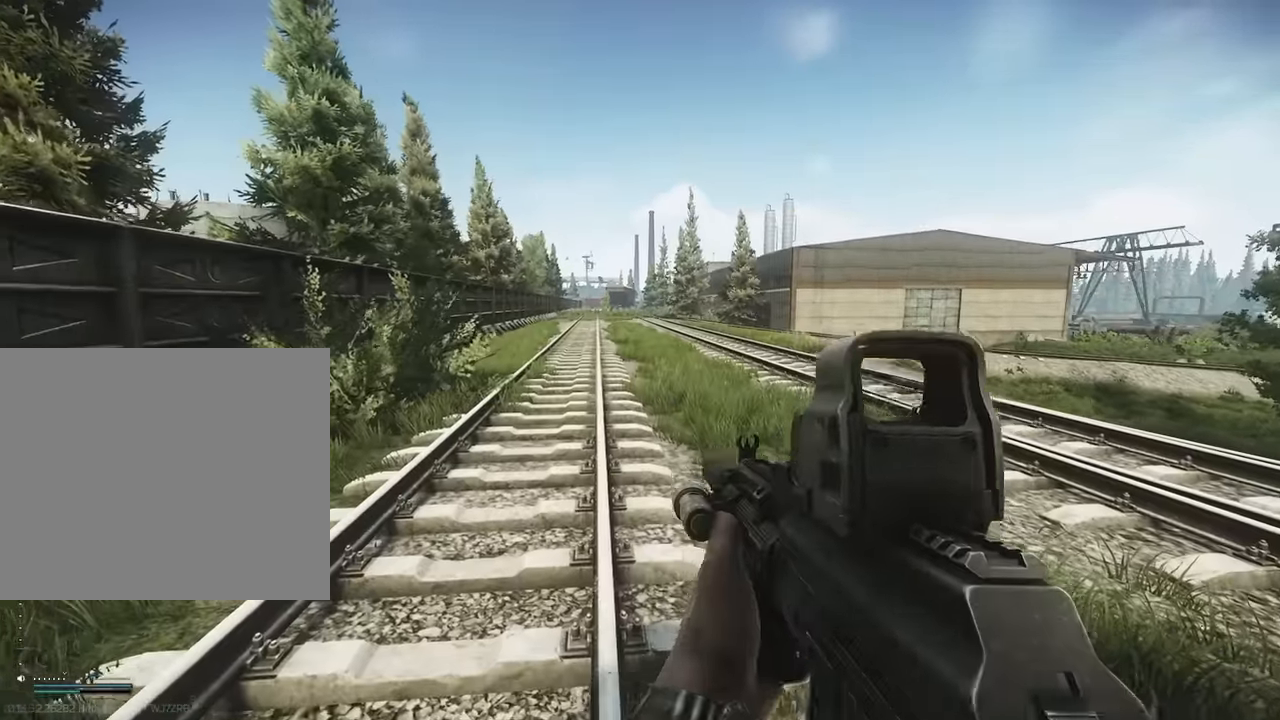
{"keys": [], "events": []}
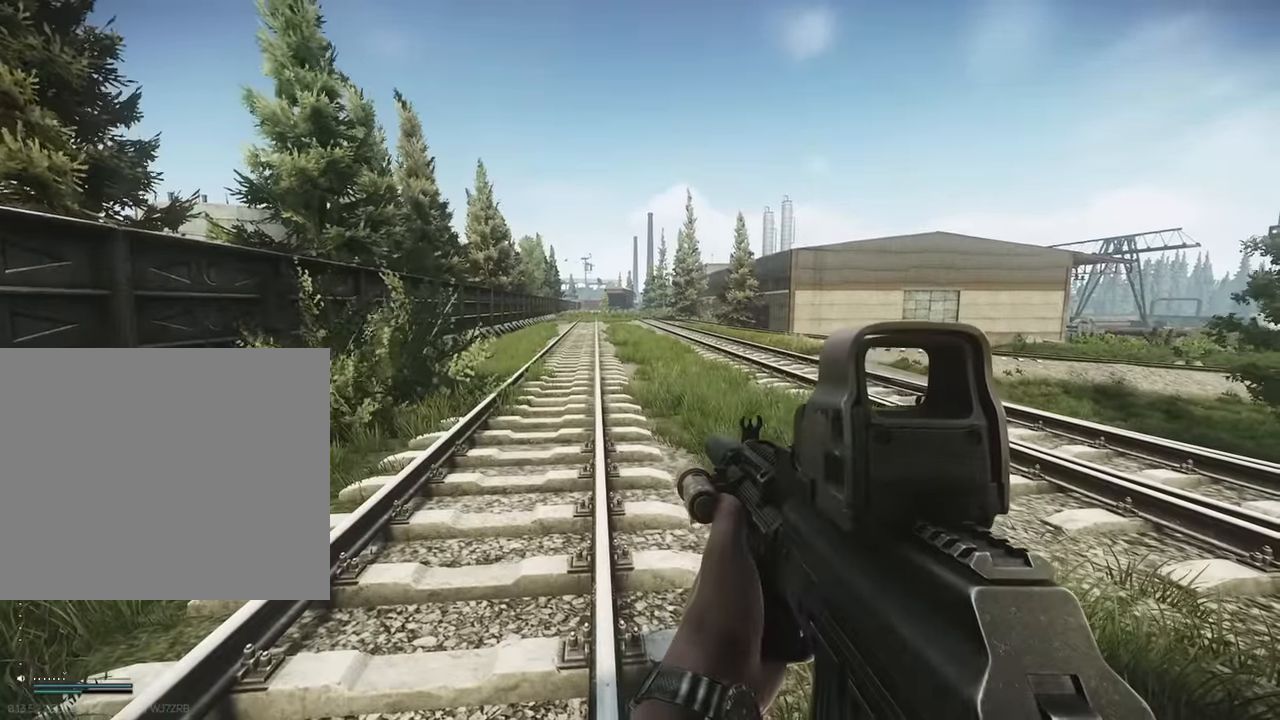
{"keys": ["w"], "events": [[233, "w", "down"]]}
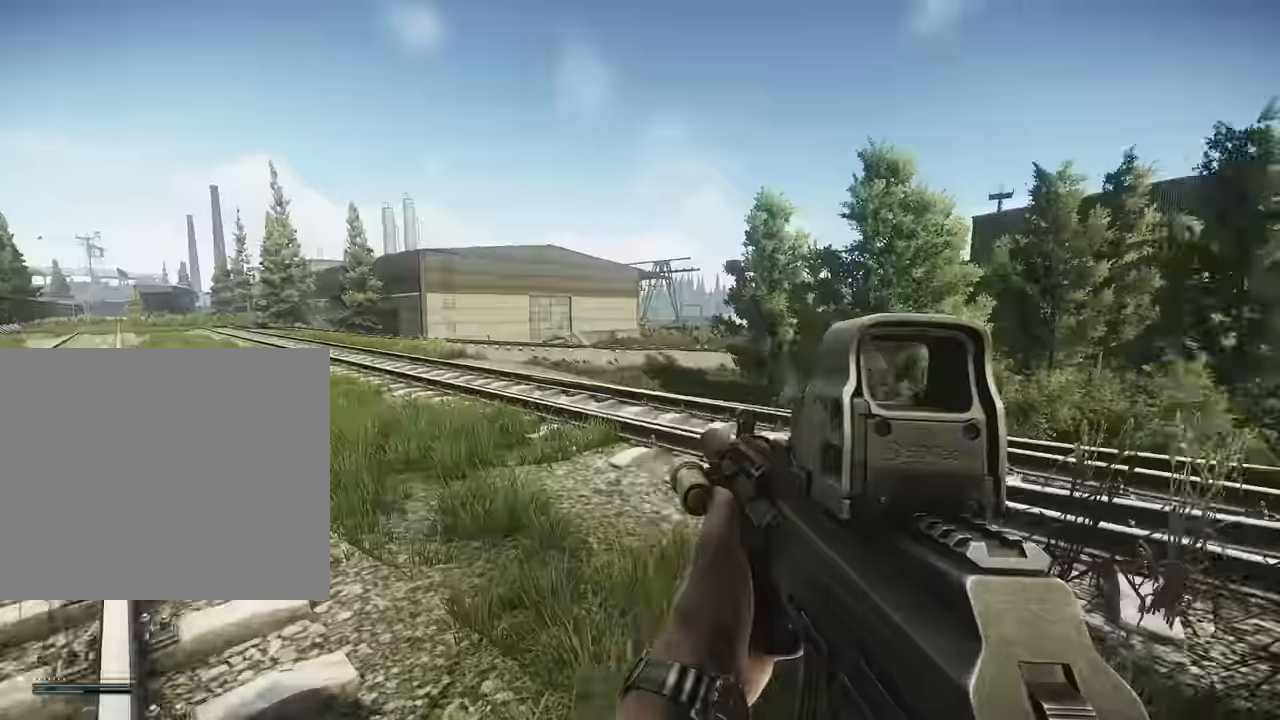
{"keys": ["w"], "events": []}
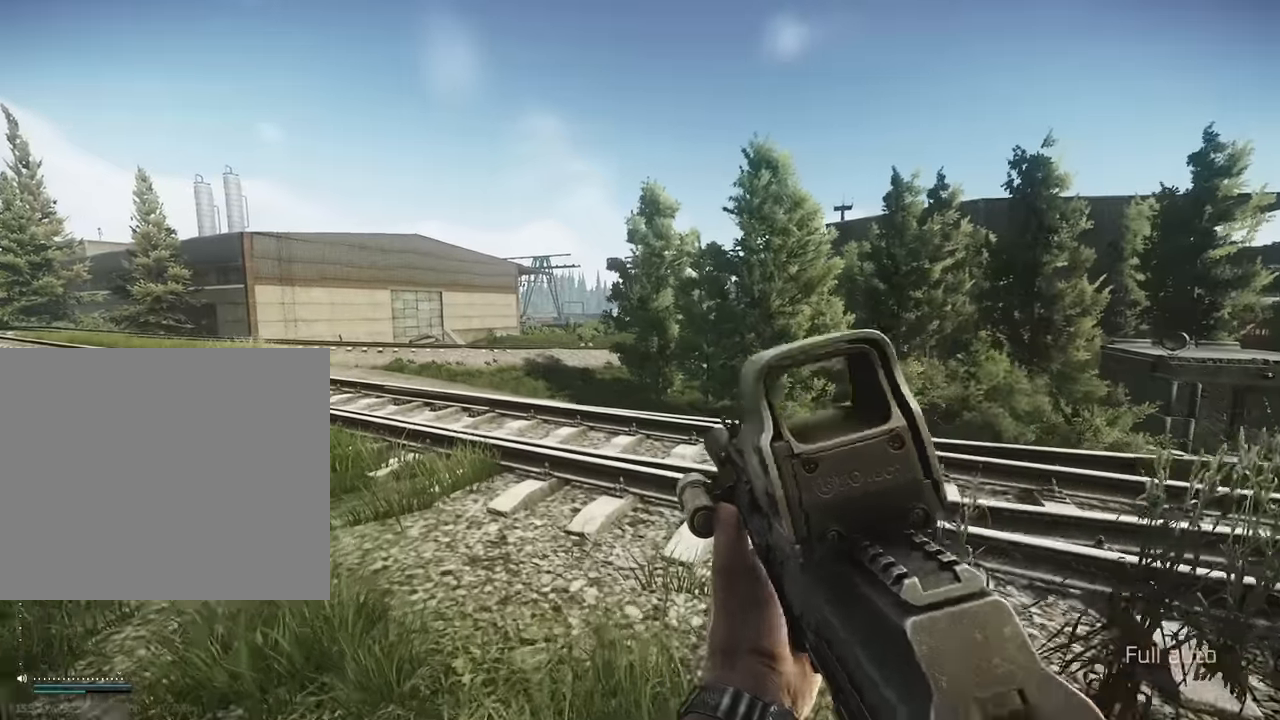
{"keys": ["w"], "events": []}
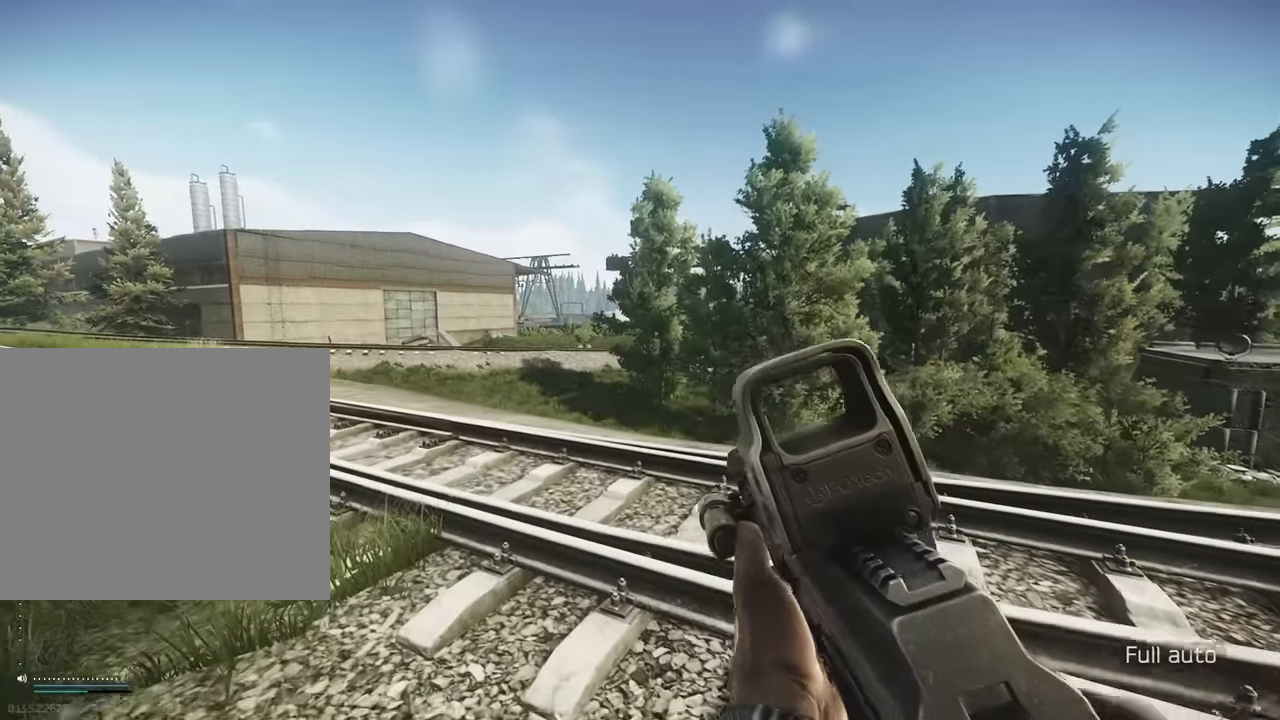
{"keys": ["a", "w"], "events": [[200, "a", "down"]]}
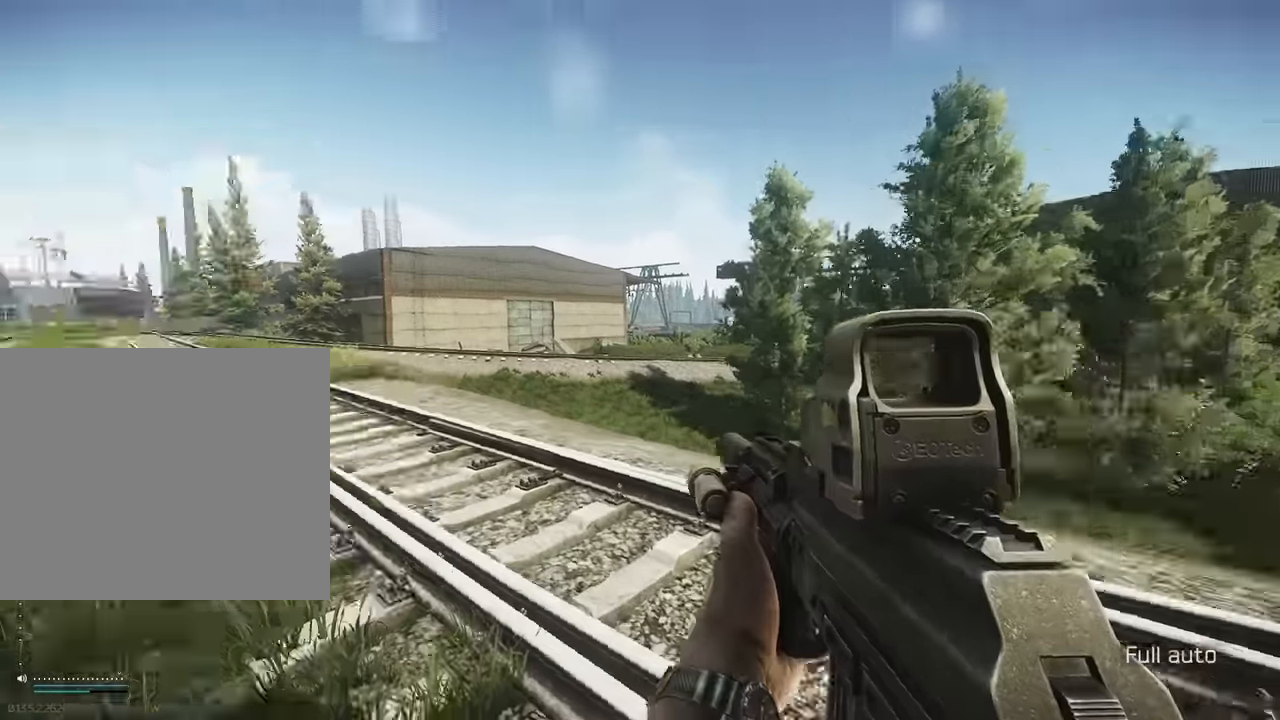
{"keys": ["w"], "events": [[450, "a", "up"]]}
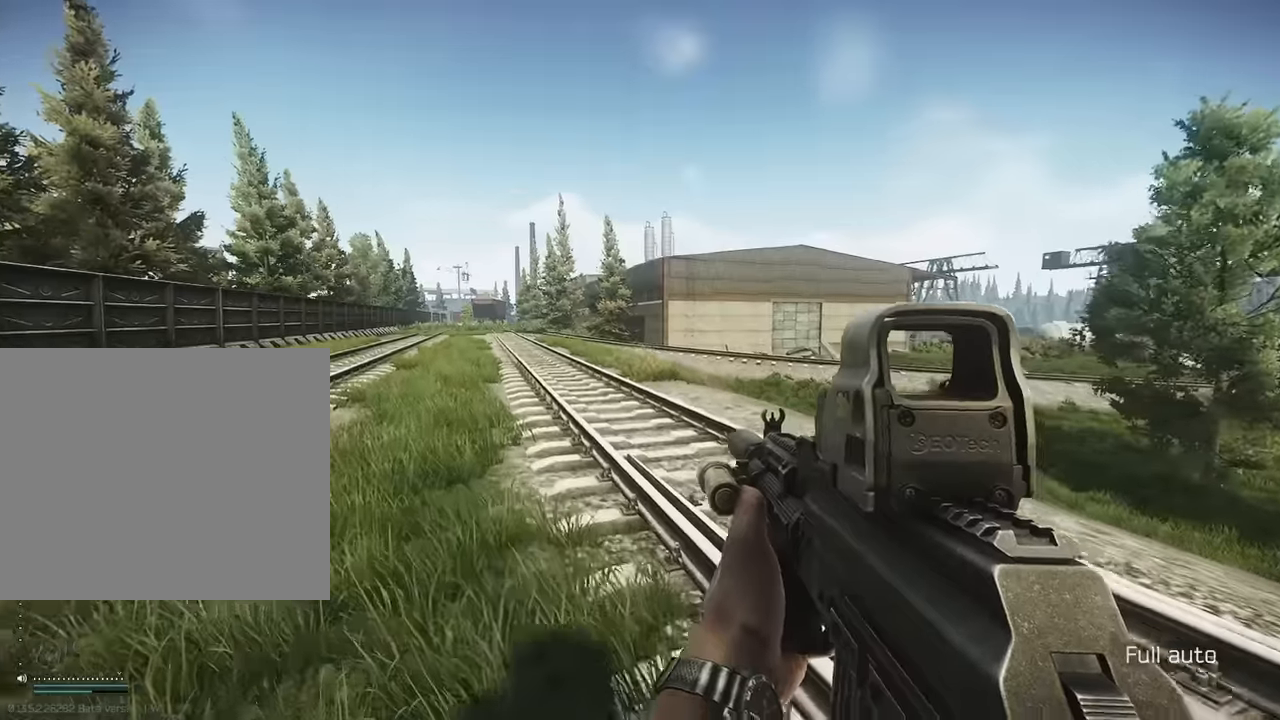
{"keys": ["shift", "w"], "events": [[133, "d", "down"], [233, "d", "up"], [233, "shift", "down"]]}
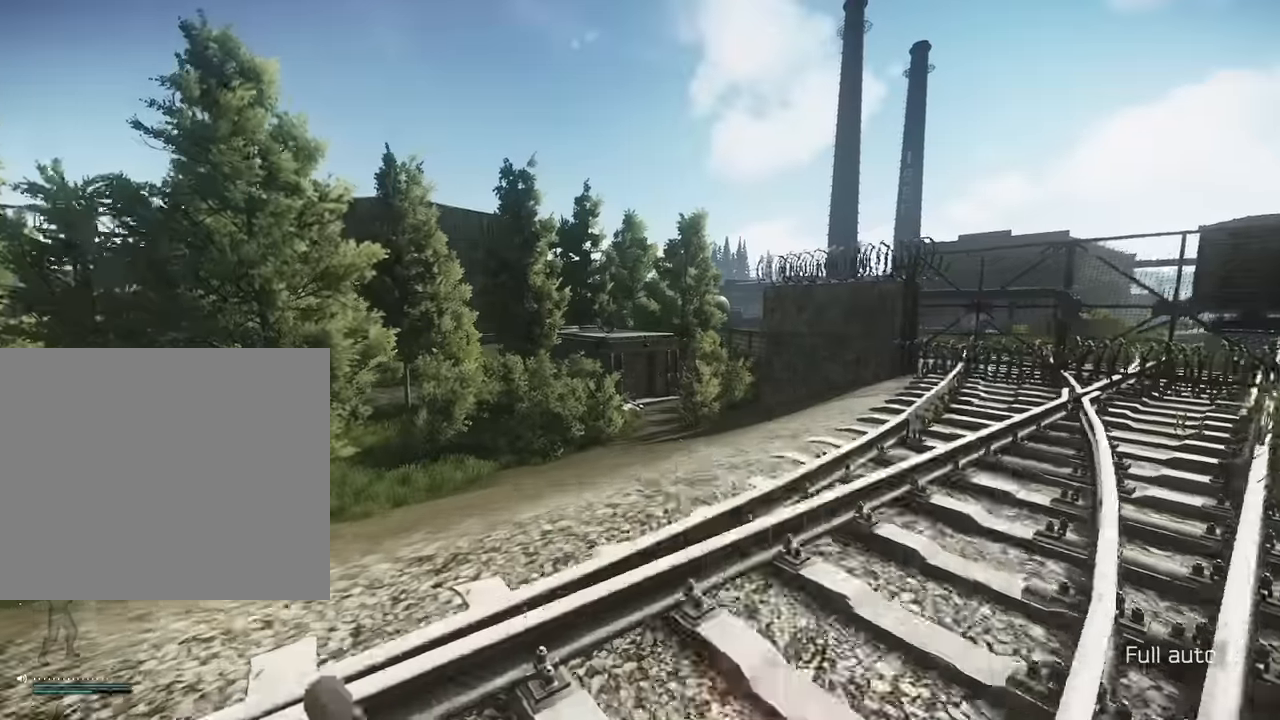
{"keys": ["a", "shift", "w"], "events": [[333, "a", "down"]]}
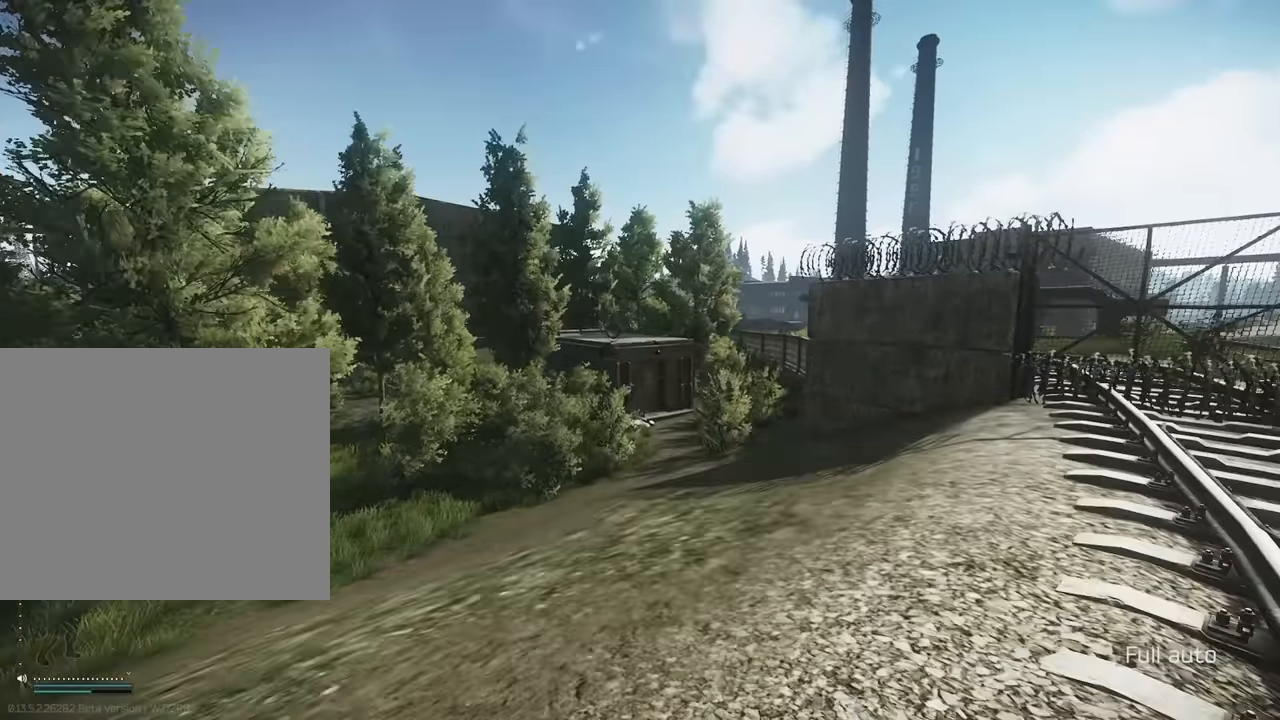
{"keys": ["shift", "w"], "events": [[33, "a", "up"]]}
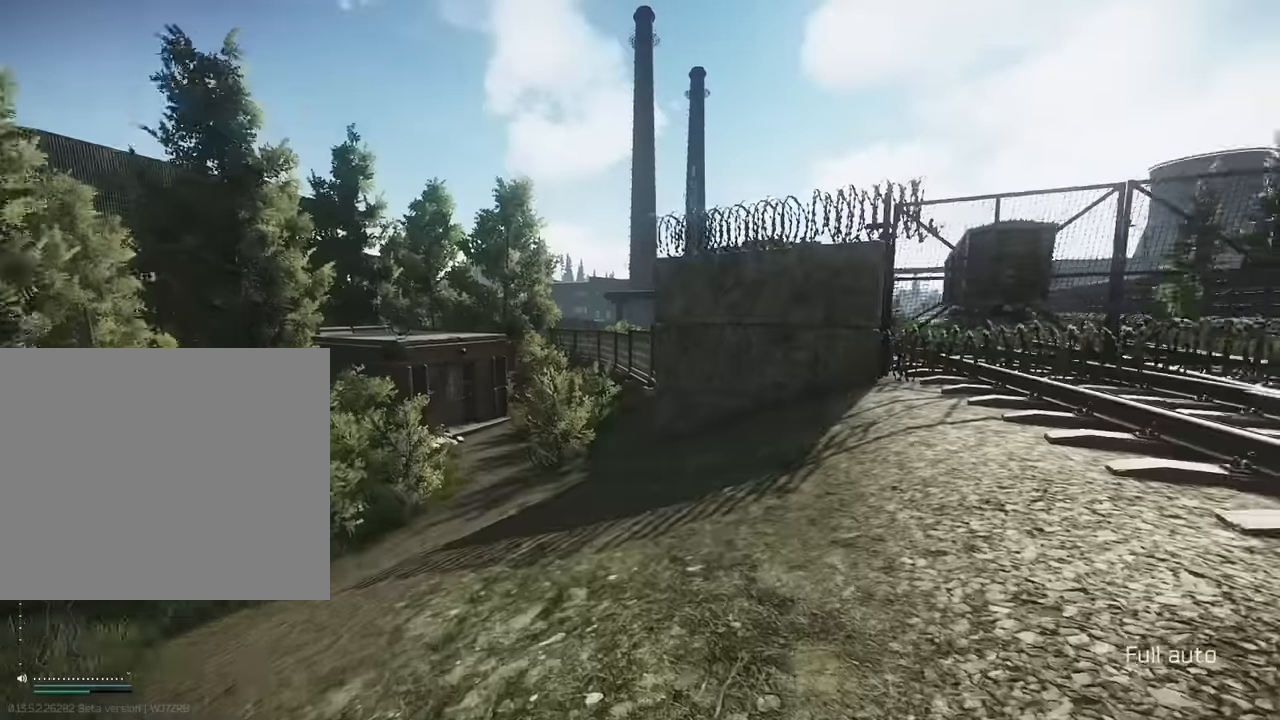
{"keys": ["a"], "events": [[133, "a", "down"], [316, "shift", "up"], [316, "w", "up"]]}
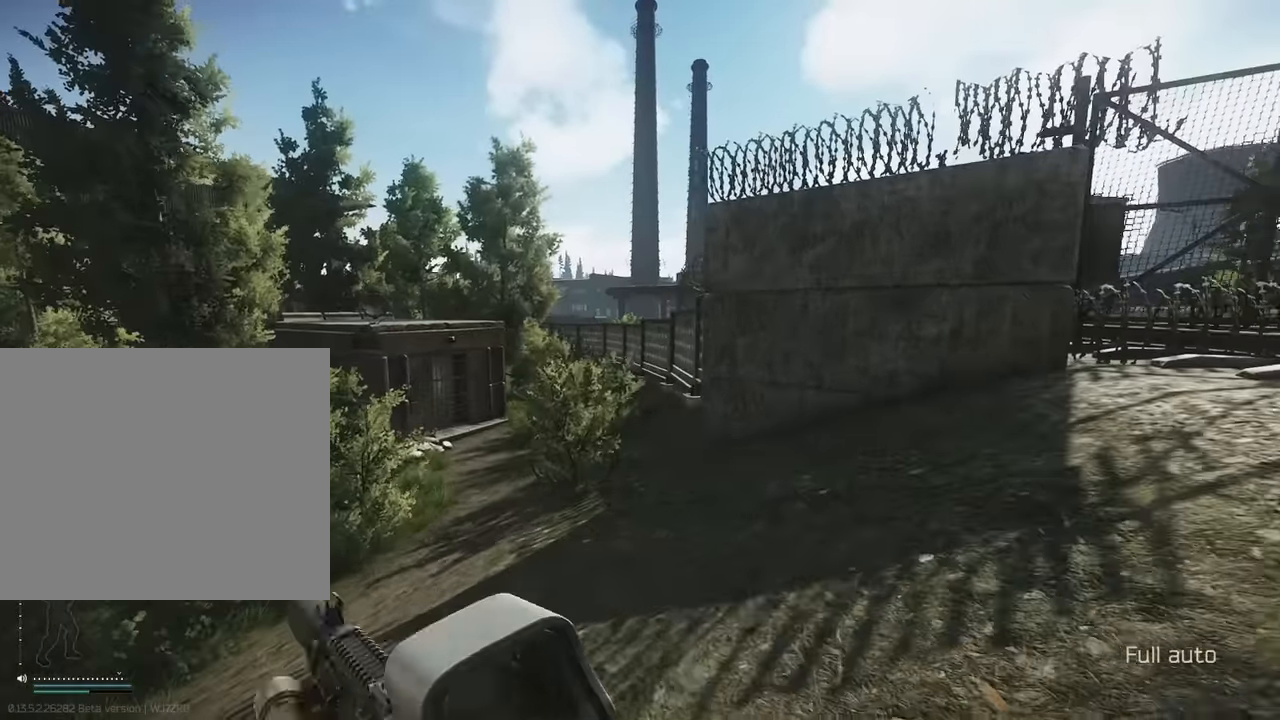
{"keys": [], "events": [[50, "w", "down"], [150, "a", "up"], [283, "w", "up"]]}
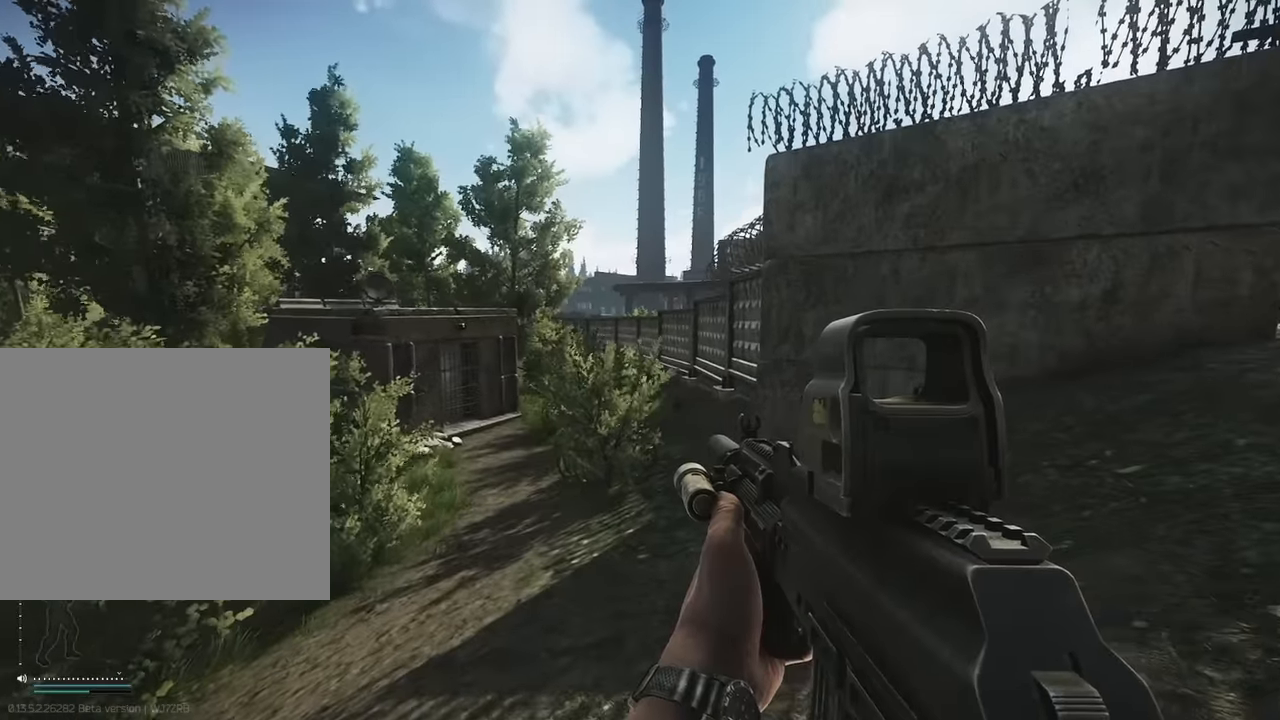
{"keys": [], "events": [[66, "tab", "down"], [200, "tab", "up"]]}